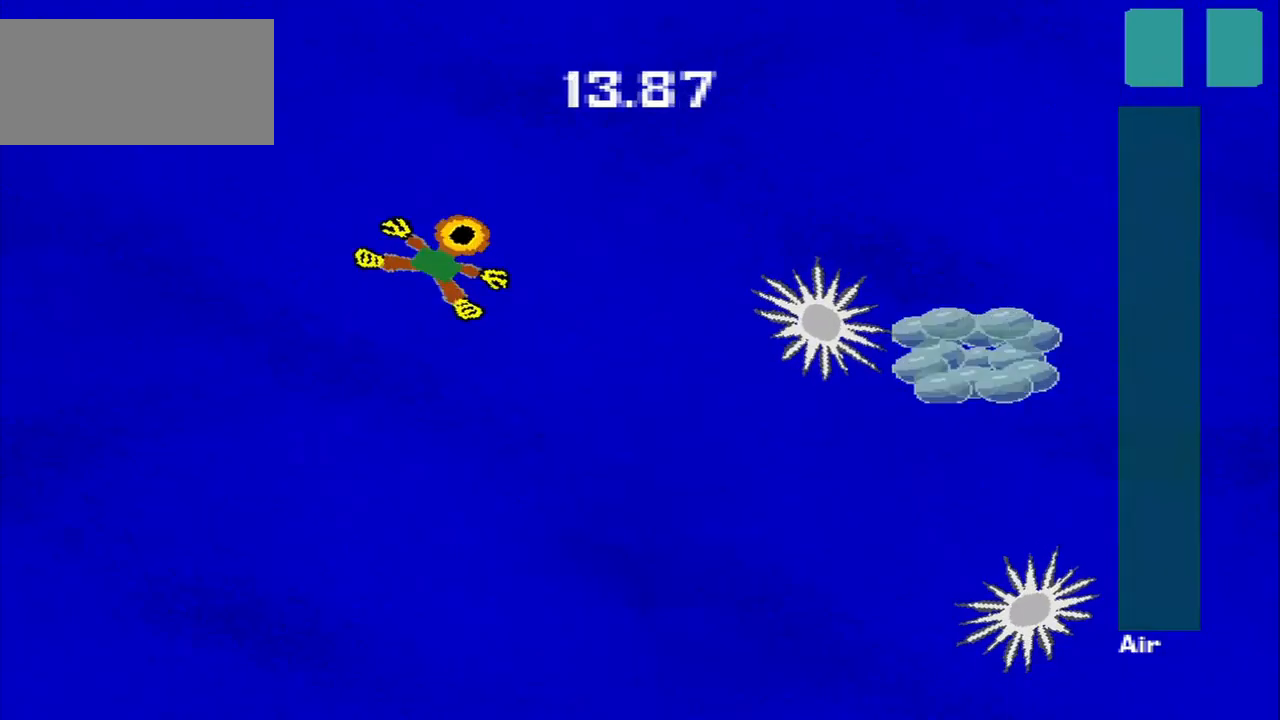
Gameplay with a controller (PlayStation layout); each line is a JSON object with the inputs held at the frame after it (dt_ms = milliseconds from this image to that frame). "events" lists button and stick changes between this image and that frame as [ms after this image, input, new state], when the widget could be followed in between. Not read: L3 R3 right_stick.
{"dt_ms": 500, "buttons": [], "left_stick": "down-right", "events": [[375, "left_stick", "down-right"]]}
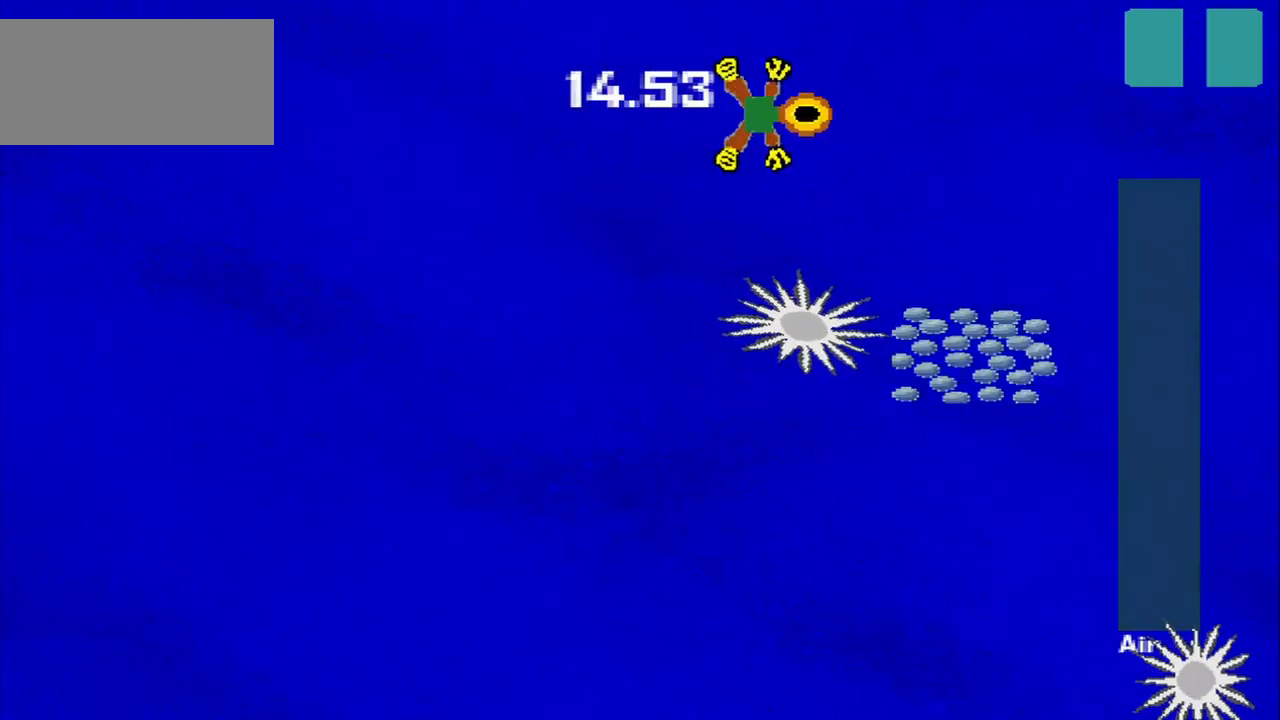
{"dt_ms": 500, "buttons": [], "left_stick": "down", "events": [[334, "left_stick", "down"]]}
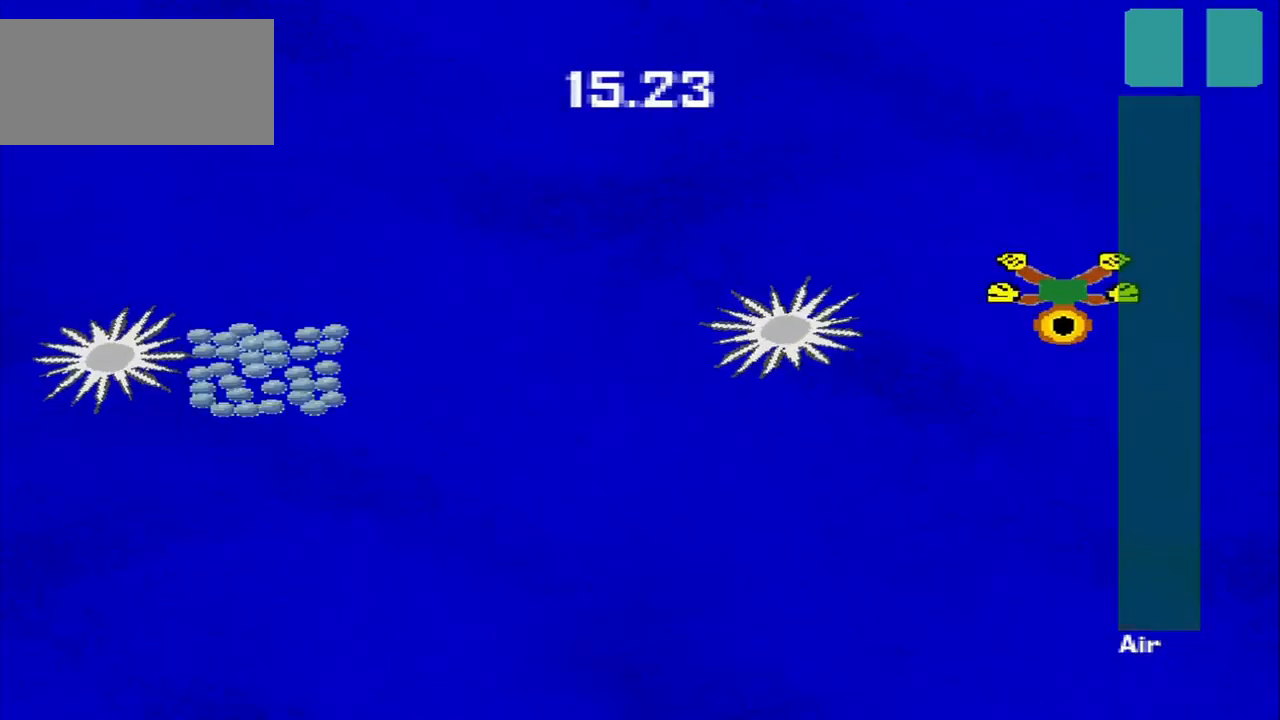
{"dt_ms": 500, "buttons": [], "left_stick": "down-left", "events": [[292, "left_stick", "down-left"]]}
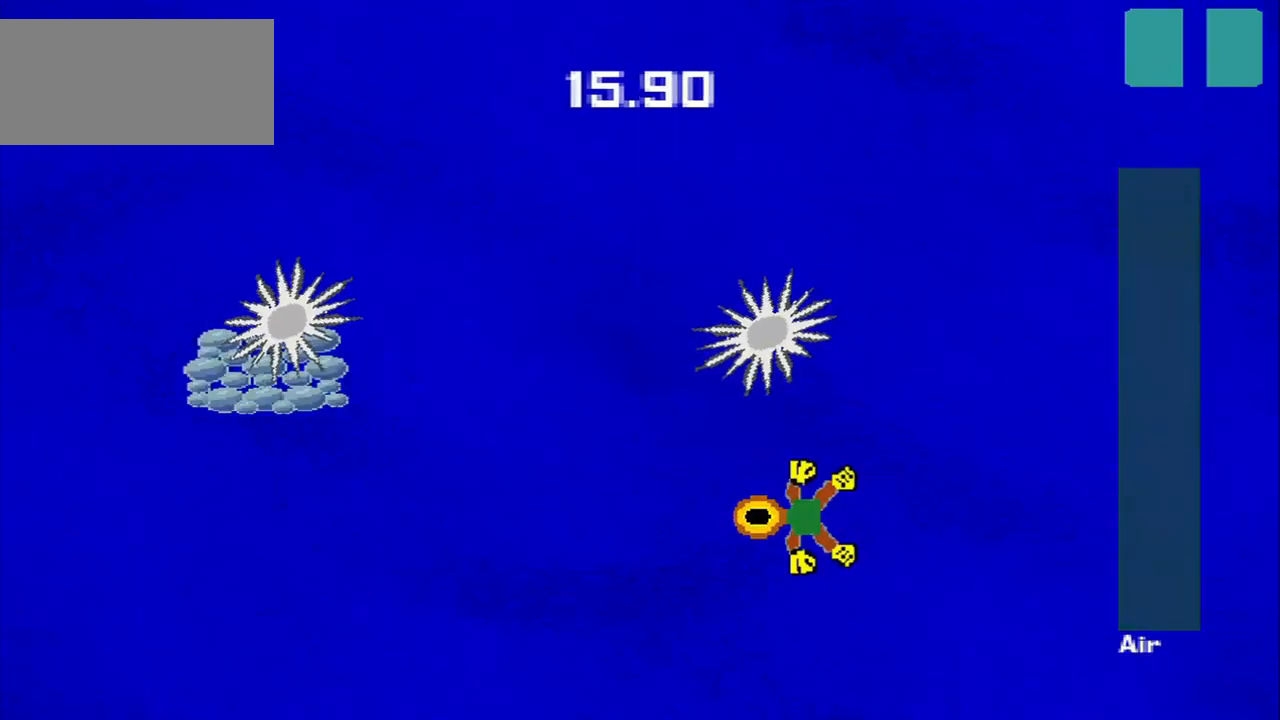
{"dt_ms": 1000, "buttons": [], "left_stick": "down-right"}
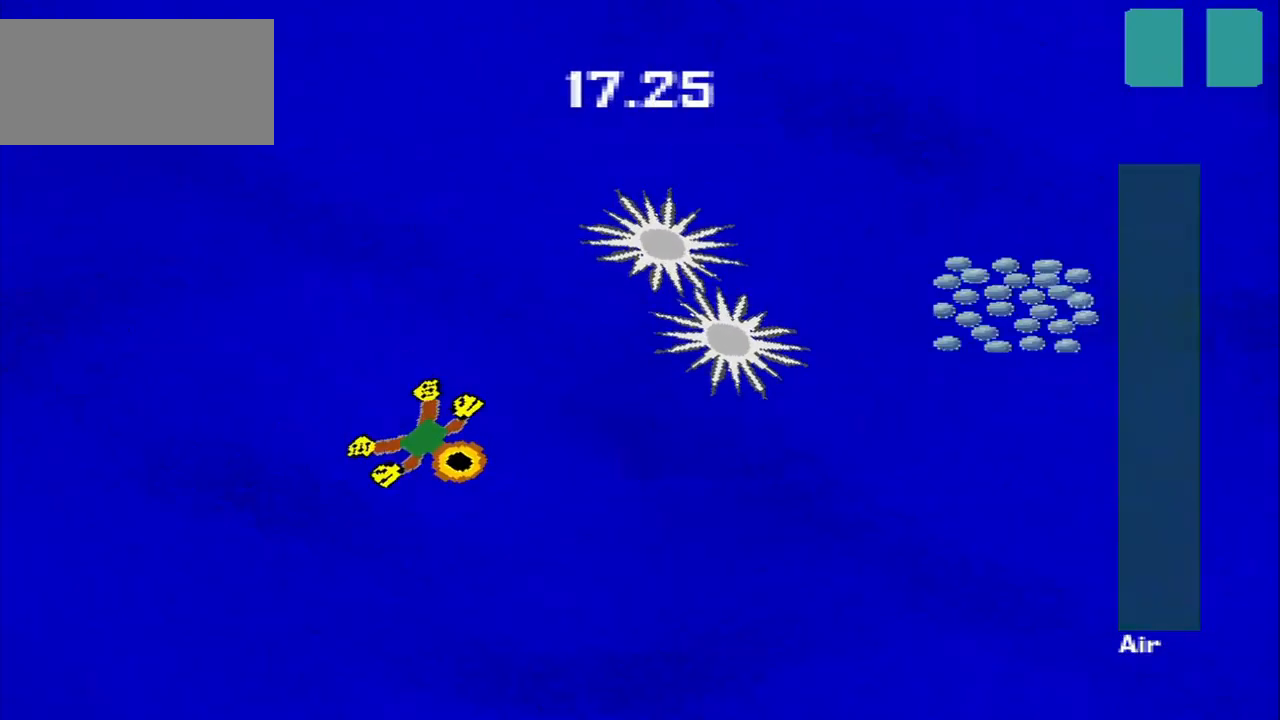
{"dt_ms": 500, "buttons": [], "left_stick": "right", "events": [[334, "left_stick", "right"]]}